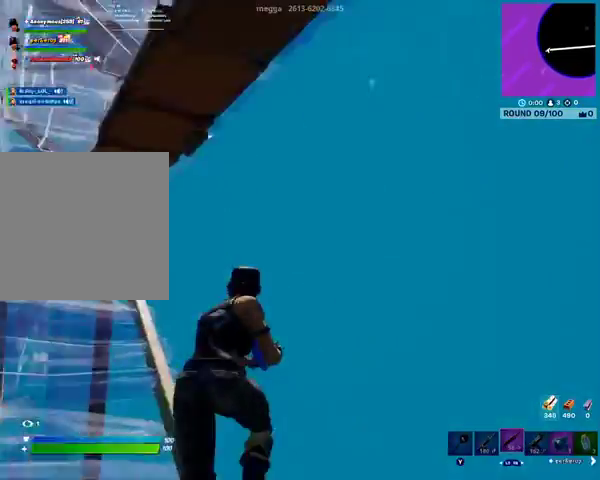
Gameplay with a controller (Xbox layout); each line is a JSON object with the inputs held at the frame after it. "events" lists button and stick changes between this image and that frame as [ms after this image, input, new state], when the widget could be followed in between.
{"buttons": [], "left_stick": "center", "right_stick": "center", "events": [[233, "START", "down"], [433, "START", "up"]]}
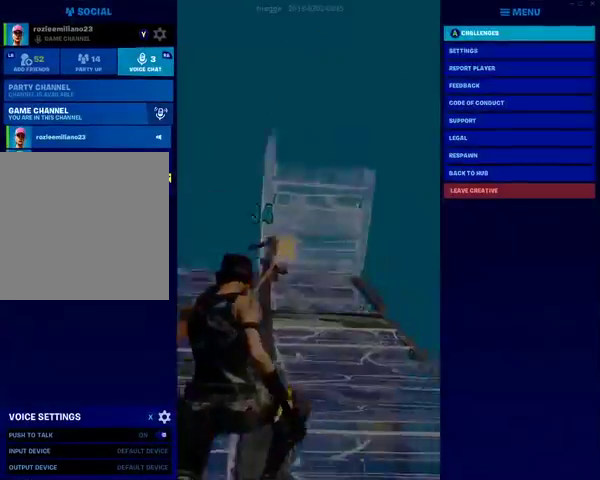
{"buttons": ["DPAD_DOWN"], "left_stick": "center", "right_stick": "center", "events": [[233, "DPAD_DOWN", "down"]]}
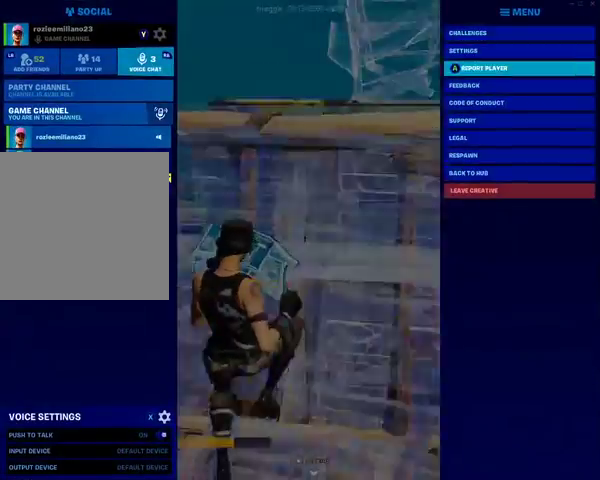
{"buttons": ["DPAD_UP"], "left_stick": "center", "right_stick": "center", "events": [[67, "DPAD_DOWN", "up"], [200, "DPAD_LEFT", "down"], [367, "DPAD_LEFT", "up"], [467, "DPAD_UP", "down"]]}
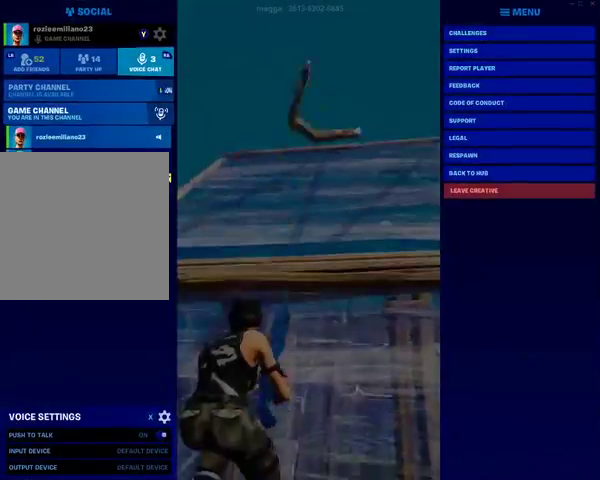
{"buttons": [], "left_stick": "center", "right_stick": "center", "events": [[400, "A", "down"], [433, "DPAD_UP", "up"], [500, "A", "up"]]}
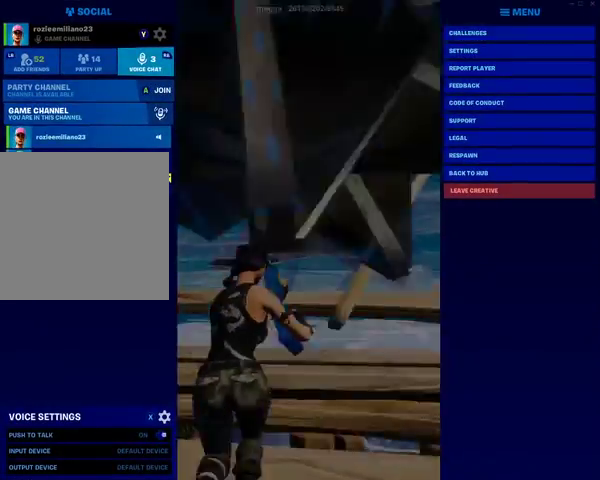
{"buttons": [], "left_stick": "center", "right_stick": "center", "events": []}
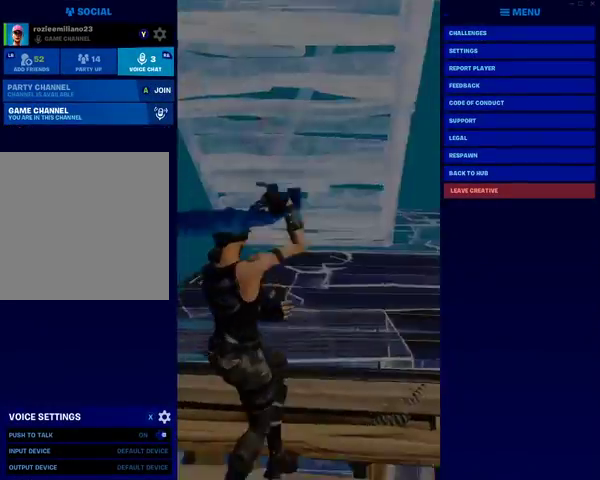
{"buttons": [], "left_stick": "center", "right_stick": "center", "events": []}
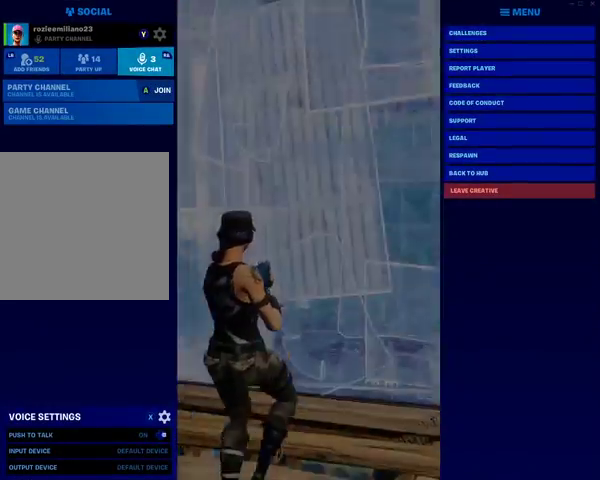
{"buttons": [], "left_stick": "center", "right_stick": "center", "events": []}
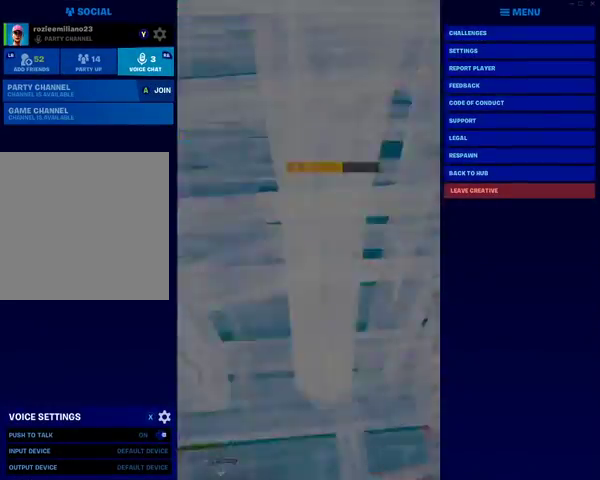
{"buttons": [], "left_stick": "center", "right_stick": "center", "events": []}
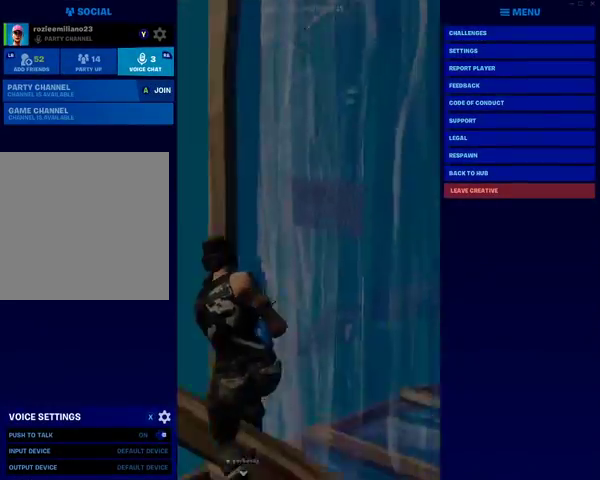
{"buttons": [], "left_stick": "center", "right_stick": "center", "events": []}
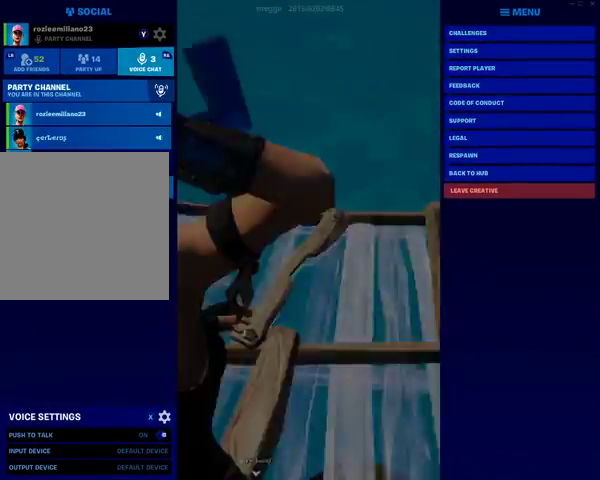
{"buttons": ["DPAD_RIGHT"], "left_stick": "center", "right_stick": "center", "events": [[100, "B", "down"], [300, "B", "up"], [467, "DPAD_RIGHT", "down"]]}
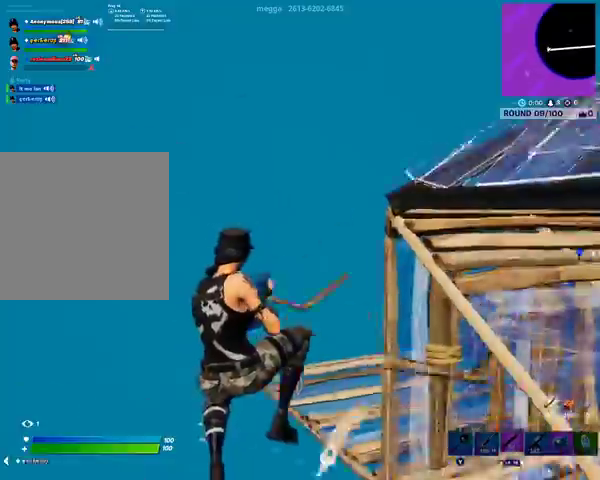
{"buttons": ["DPAD_RIGHT"], "left_stick": "center", "right_stick": "center", "events": []}
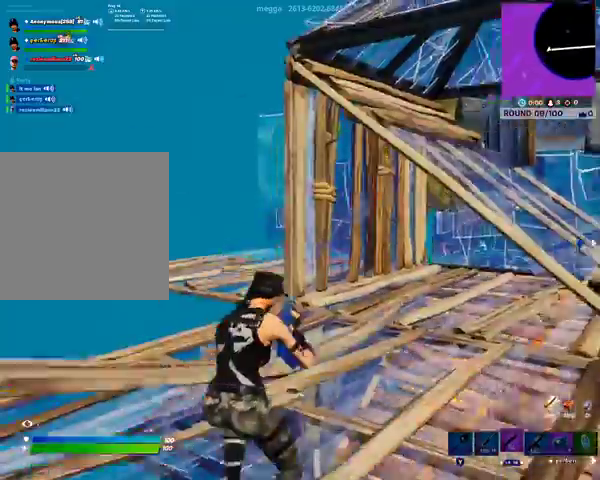
{"buttons": ["DPAD_RIGHT"], "left_stick": "center", "right_stick": "center", "events": []}
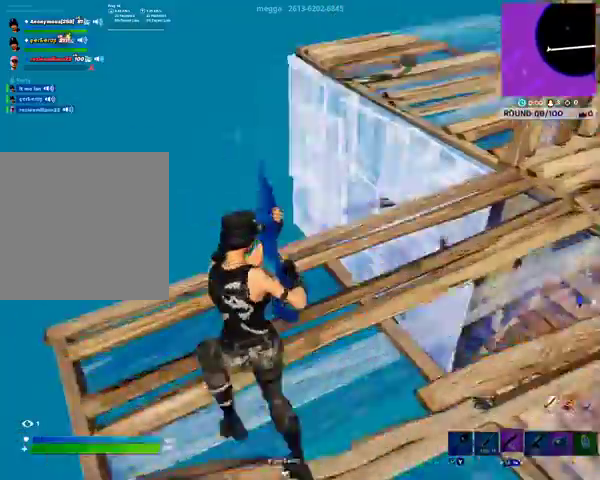
{"buttons": ["DPAD_RIGHT"], "left_stick": "center", "right_stick": "center", "events": []}
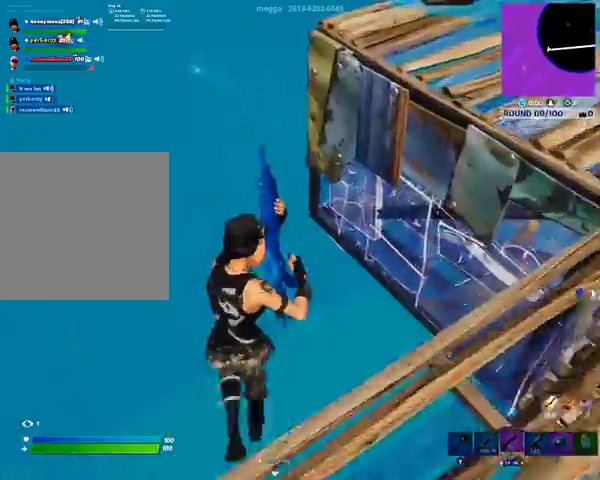
{"buttons": ["DPAD_RIGHT"], "left_stick": "center", "right_stick": "center", "events": []}
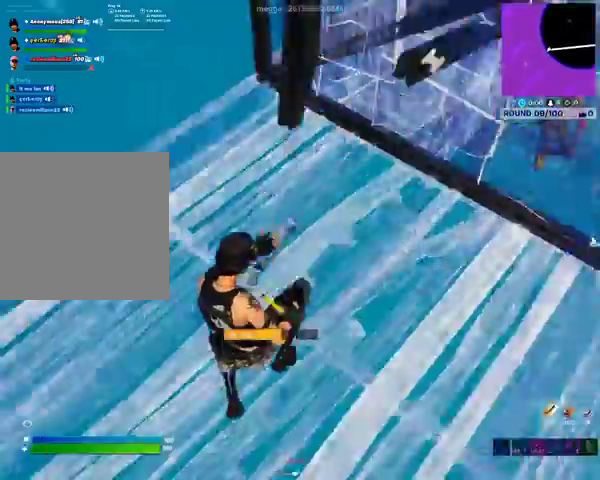
{"buttons": ["DPAD_RIGHT"], "left_stick": "center", "right_stick": "center", "events": []}
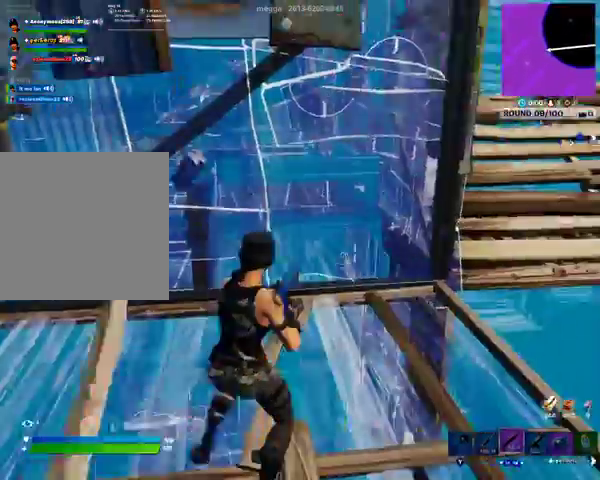
{"buttons": ["DPAD_RIGHT"], "left_stick": "center", "right_stick": "center", "events": []}
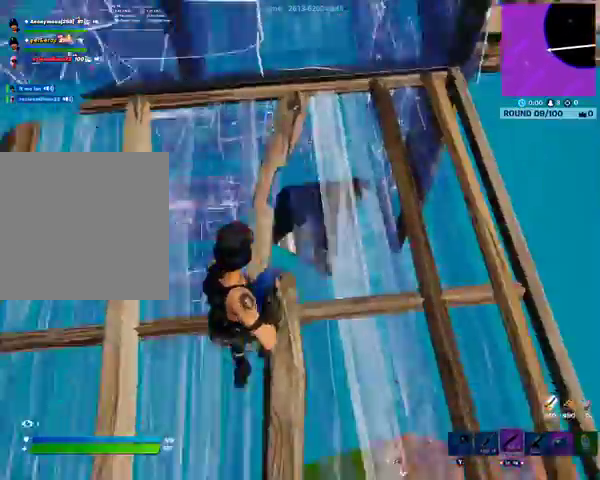
{"buttons": ["DPAD_RIGHT"], "left_stick": "center", "right_stick": "center", "events": []}
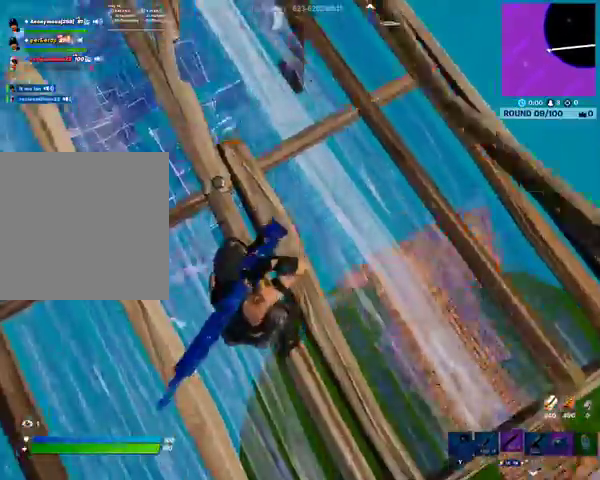
{"buttons": ["DPAD_RIGHT"], "left_stick": "center", "right_stick": "center", "events": []}
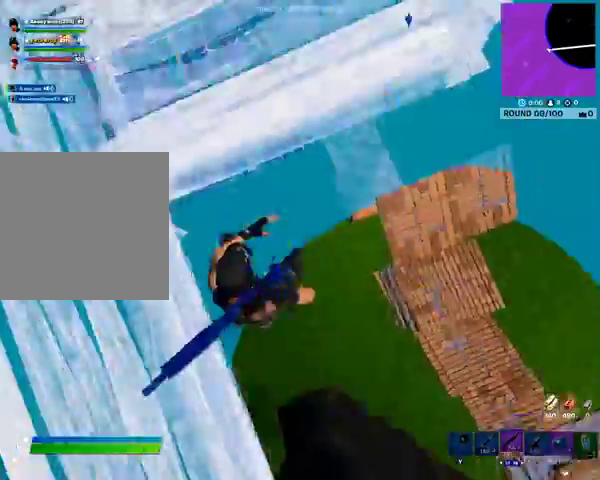
{"buttons": [], "left_stick": "center", "right_stick": "center", "events": [[367, "DPAD_RIGHT", "up"]]}
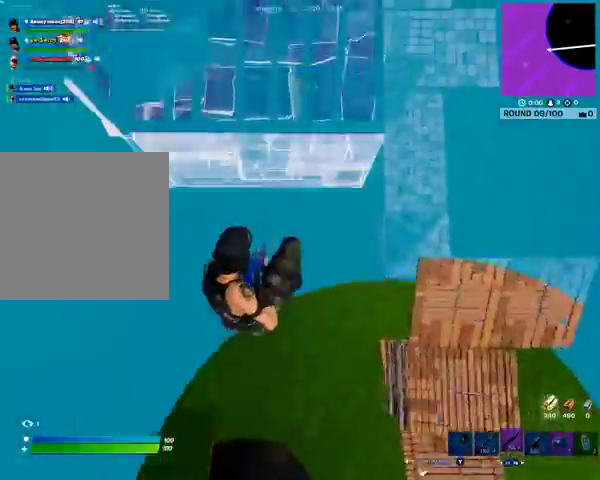
{"buttons": ["DPAD_RIGHT"], "left_stick": "center", "right_stick": "center", "events": [[200, "DPAD_RIGHT", "down"]]}
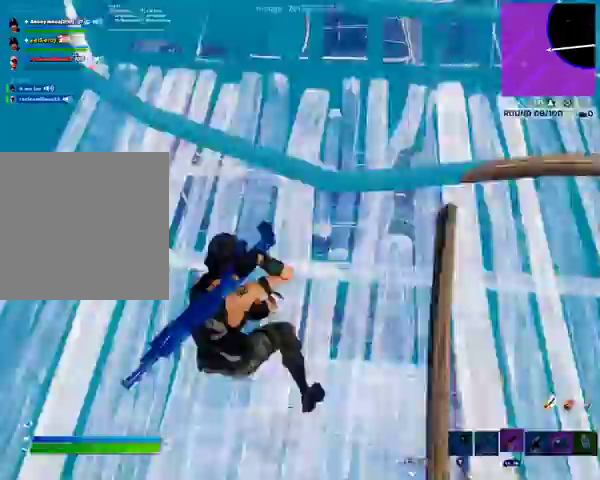
{"buttons": ["DPAD_RIGHT"], "left_stick": "center", "right_stick": "center", "events": []}
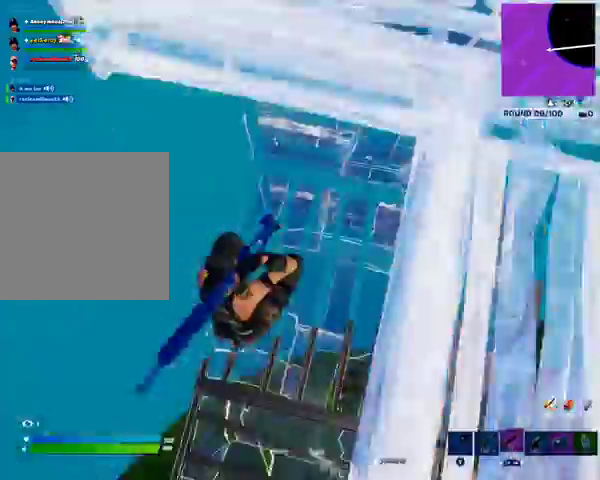
{"buttons": ["DPAD_RIGHT"], "left_stick": "center", "right_stick": "center", "events": []}
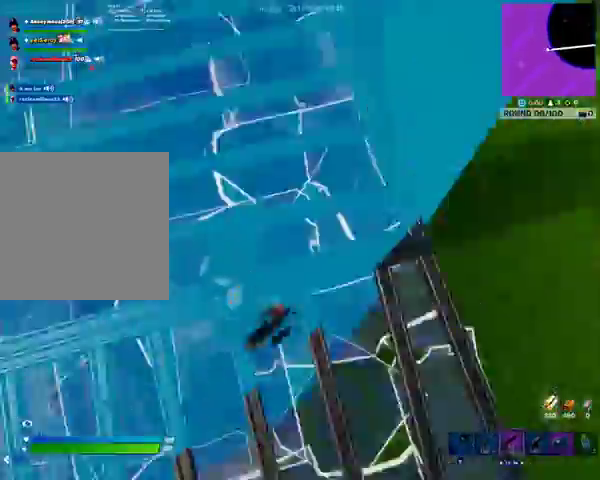
{"buttons": ["DPAD_RIGHT"], "left_stick": "center", "right_stick": "center", "events": []}
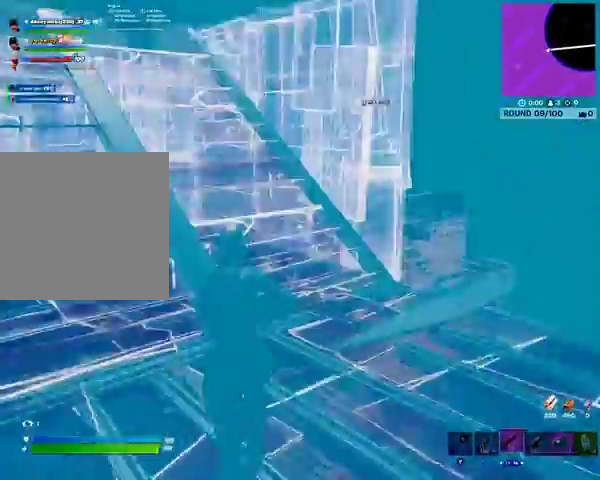
{"buttons": ["DPAD_RIGHT"], "left_stick": "center", "right_stick": "center", "events": []}
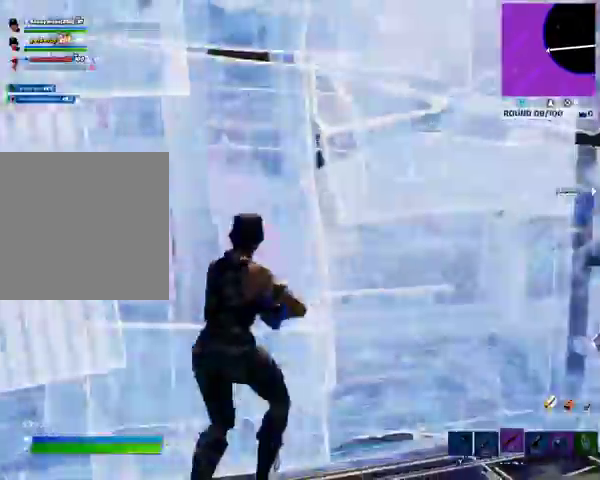
{"buttons": [], "left_stick": "center", "right_stick": "center", "events": [[500, "DPAD_RIGHT", "up"]]}
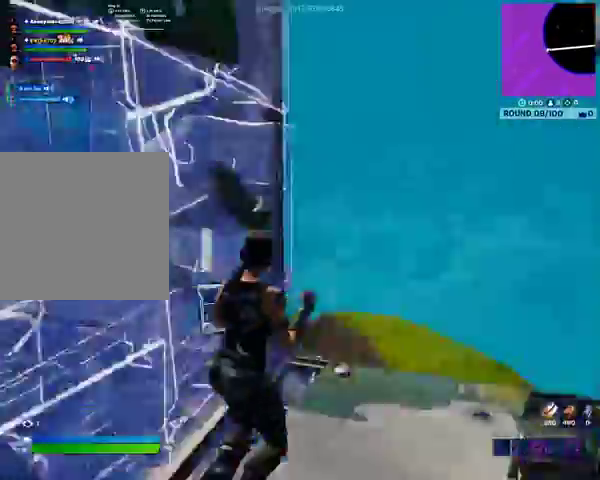
{"buttons": ["DPAD_RIGHT"], "left_stick": "center", "right_stick": "center", "events": [[500, "DPAD_RIGHT", "down"]]}
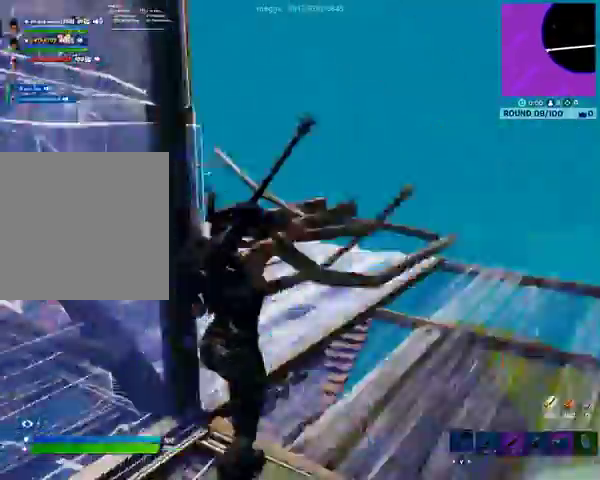
{"buttons": ["DPAD_RIGHT"], "left_stick": "center", "right_stick": "center", "events": []}
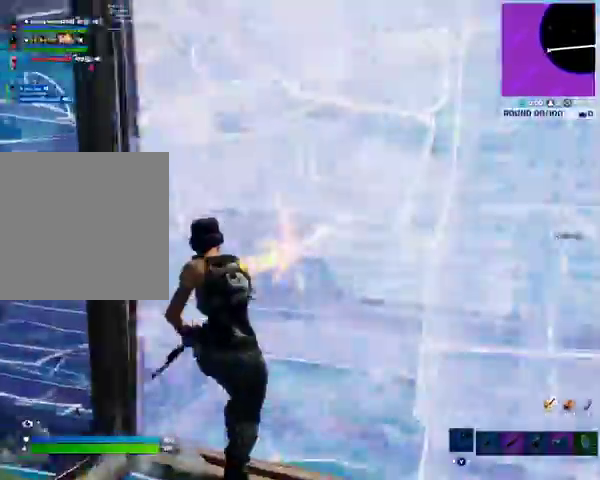
{"buttons": ["DPAD_RIGHT"], "left_stick": "center", "right_stick": "center"}
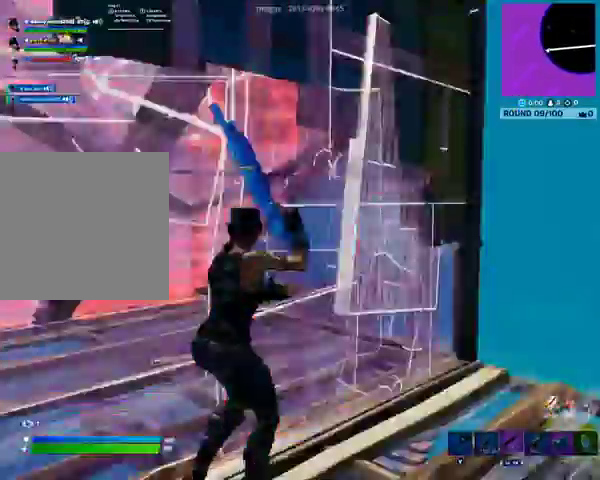
{"buttons": ["DPAD_RIGHT"], "left_stick": "center", "right_stick": "center", "events": []}
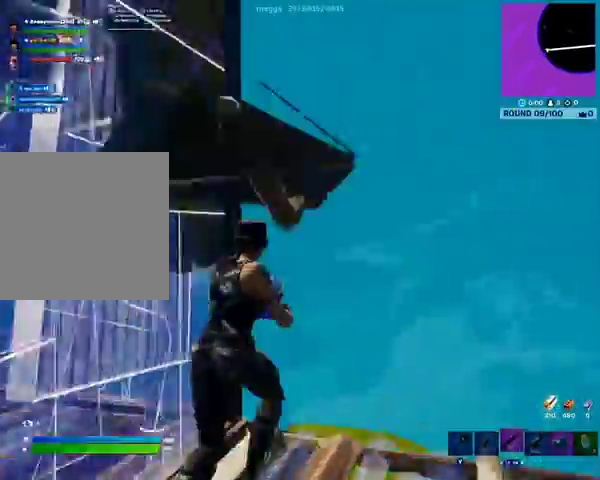
{"buttons": ["DPAD_RIGHT"], "left_stick": "center", "right_stick": "center", "events": []}
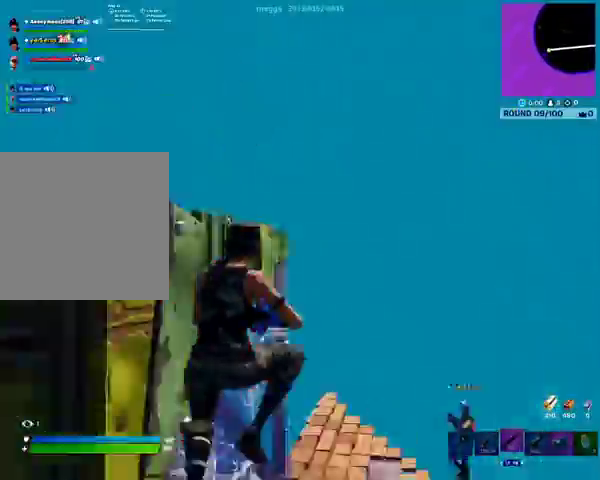
{"buttons": [], "left_stick": "center", "right_stick": "center", "events": [[367, "DPAD_RIGHT", "up"]]}